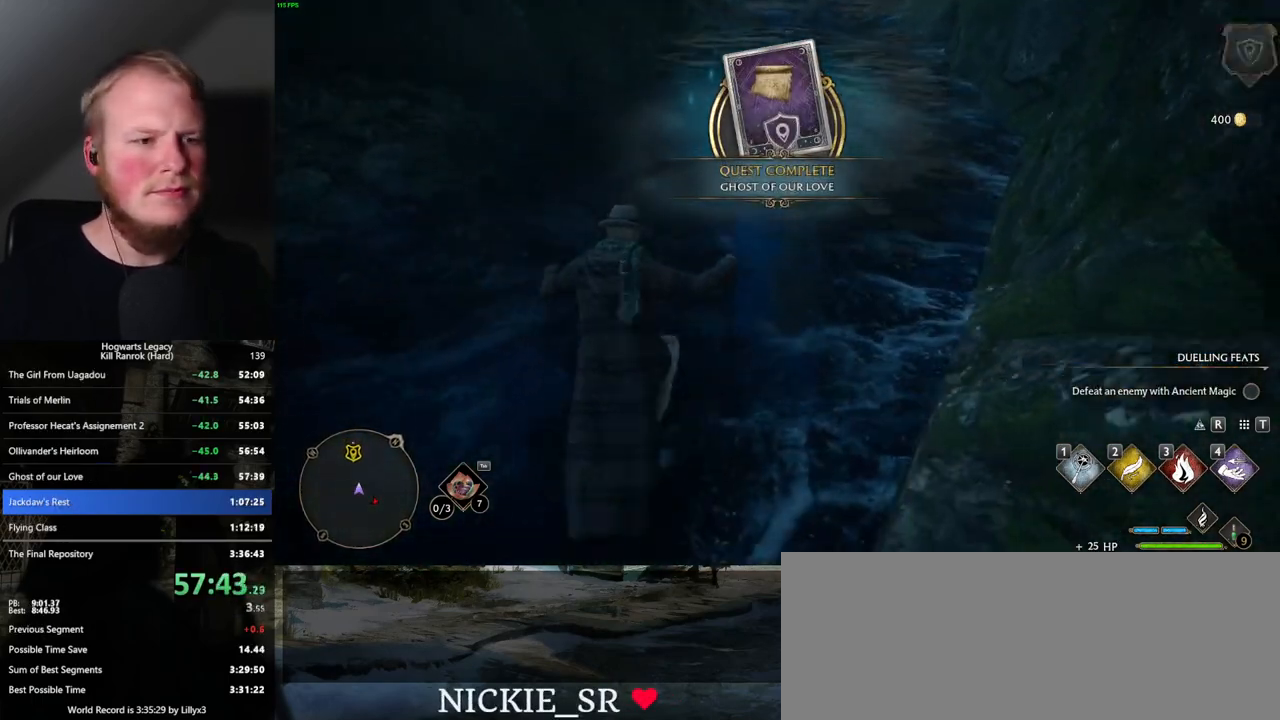
Gameplay with keyboard and mouse; each line is a JSON object with the keys and mouse buttons held at the frame after it. "events" lists presses ("down") and releases ("up") of ".", "/", "0", "1", "2", "3", "4", "5", "6", "7", "8", "9", "a", "alt_l", "alt_r", "b", "backslash", "backspace", "c", "caps_lock", "comma", "ctrl_l", "ctrl_r", "d", "e", "equals", "escape", "f", "f1", "f10", "f11", "f12", "f2", "f3", "f4", "f5", "f6", "f7", "f8", "f9", "g", "h", "i", "j", "k", "l", "lbracket", "m", "minus", "n", "o", "p", "q", "quote", "r", "rbracket", "return", "s", "semicolon", "shift_l", "shift_r", "space", "super_l", "super_r", "t", "tab", "tilde", "u", "v", "w", "x", "y", "z", "mouse_left", "mouse_wheel", "mouse_right", "mouse_mb4" and "mouse_mb5" between this image and that frame as [ms after this image, input, new state], when the widget could be followed in between. "mouse_left", "mouse_wheel", "mouse_right", "mouse_mb4", "mouse_mb5" = the "left", "wheel", "right", "mb4", "mb5" buttons of the "mouse" list. No other keys are recorded. "wheel" means that the mouse wheel is clicked or scrolled. Mouse movement is not recorded.
{"keys": ["w"], "mouse": [], "events": [[284, "mouse_mb5", "up"]]}
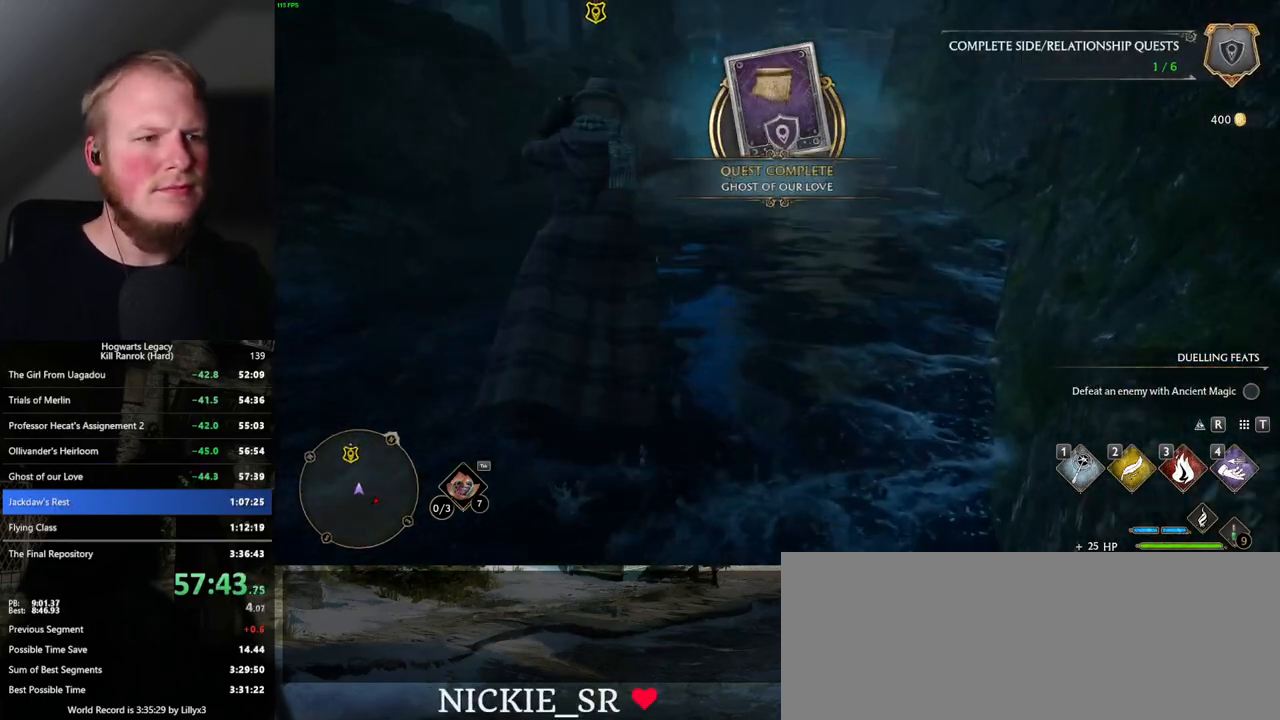
{"keys": ["w"], "mouse": [], "events": []}
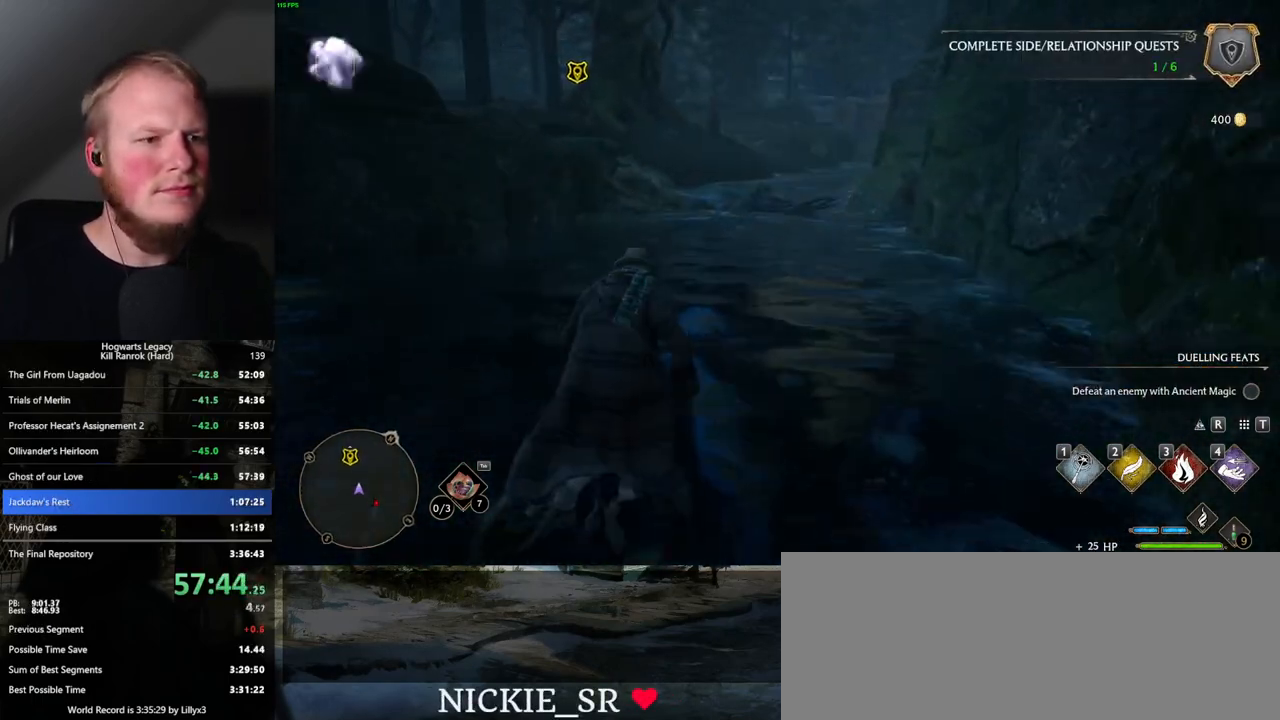
{"keys": ["w"], "mouse": [], "events": []}
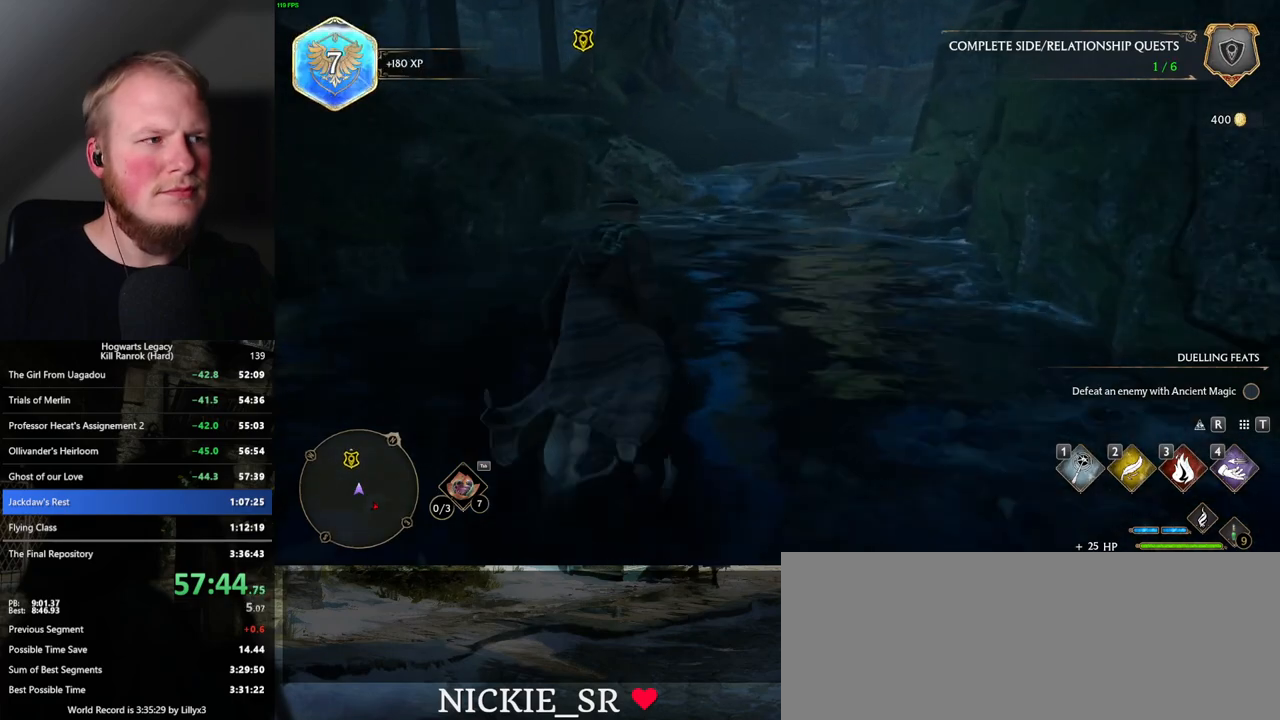
{"keys": ["w"], "mouse": [], "events": []}
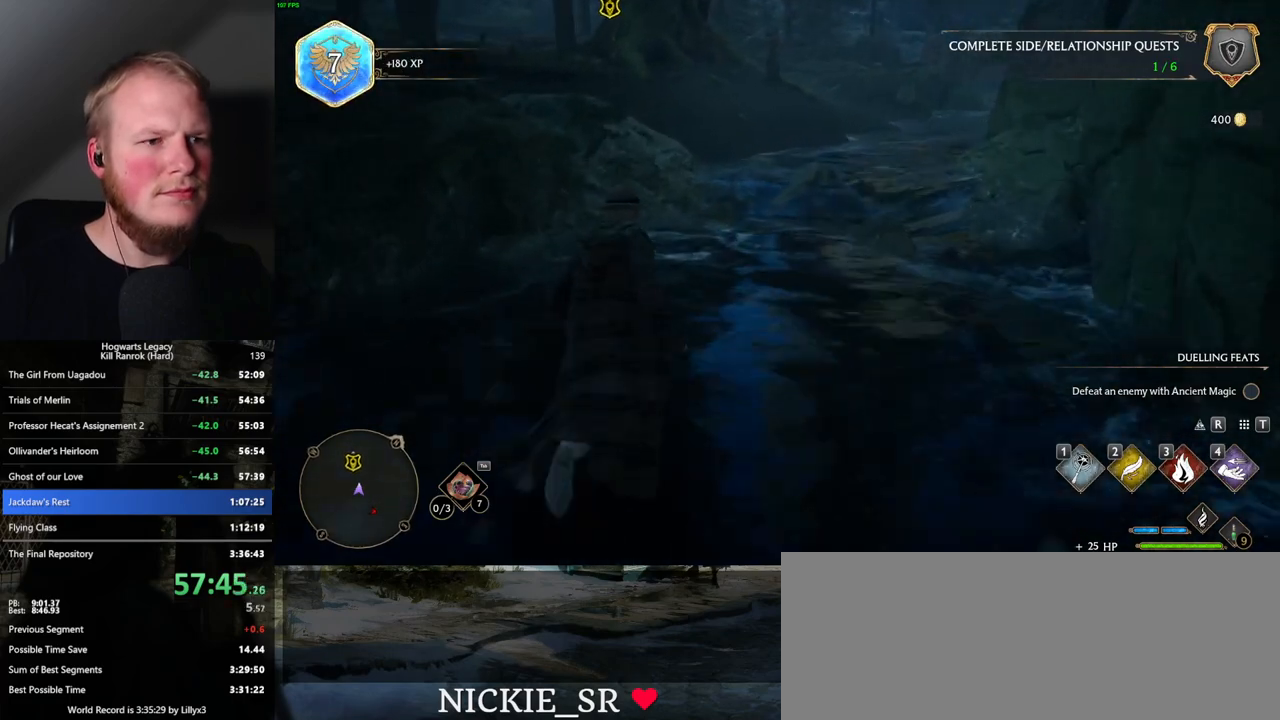
{"keys": ["w"], "mouse": ["mb5"], "events": [[434, "mouse_mb5", "down"]]}
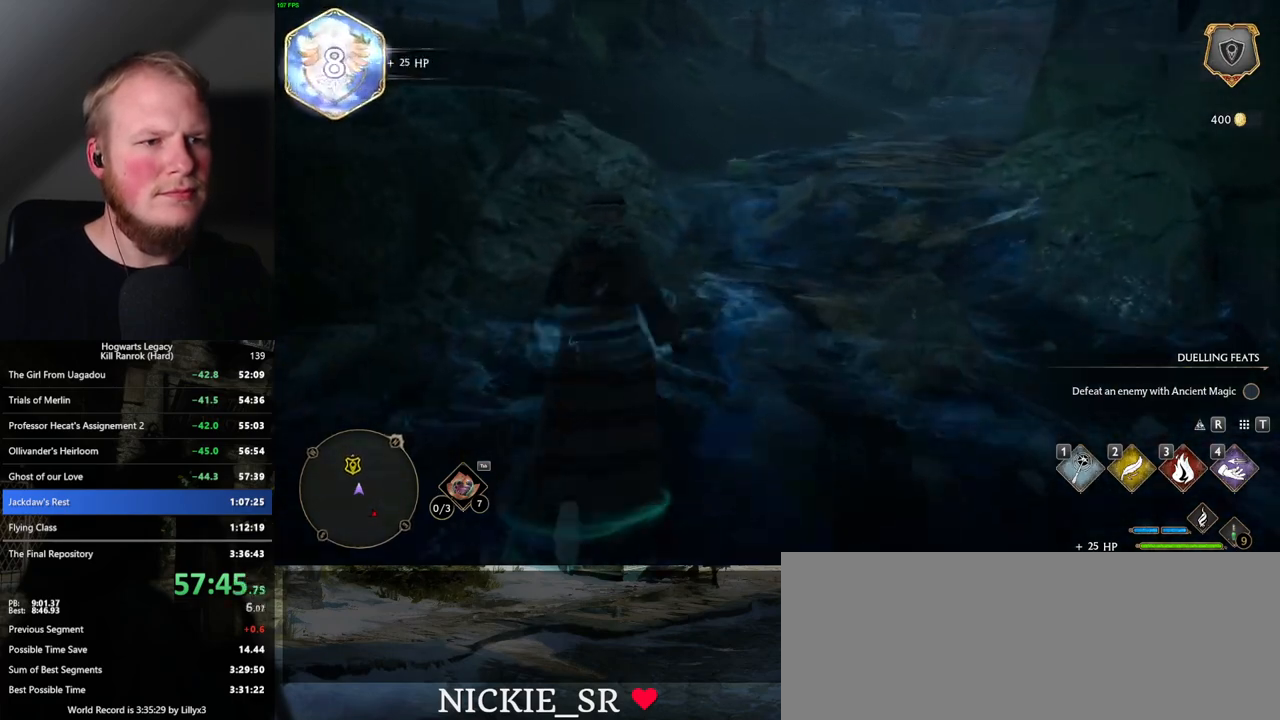
{"keys": ["w"], "mouse": [], "events": [[134, "mouse_mb5", "up"]]}
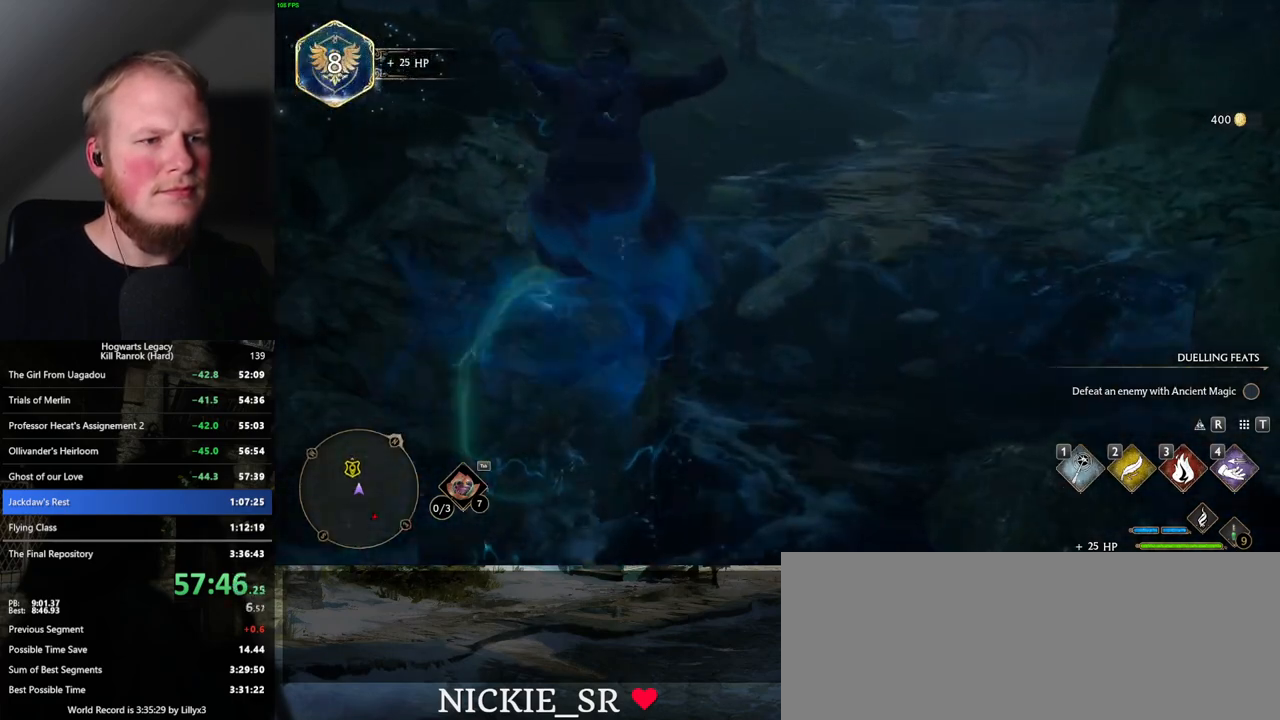
{"keys": ["w"], "mouse": [], "events": []}
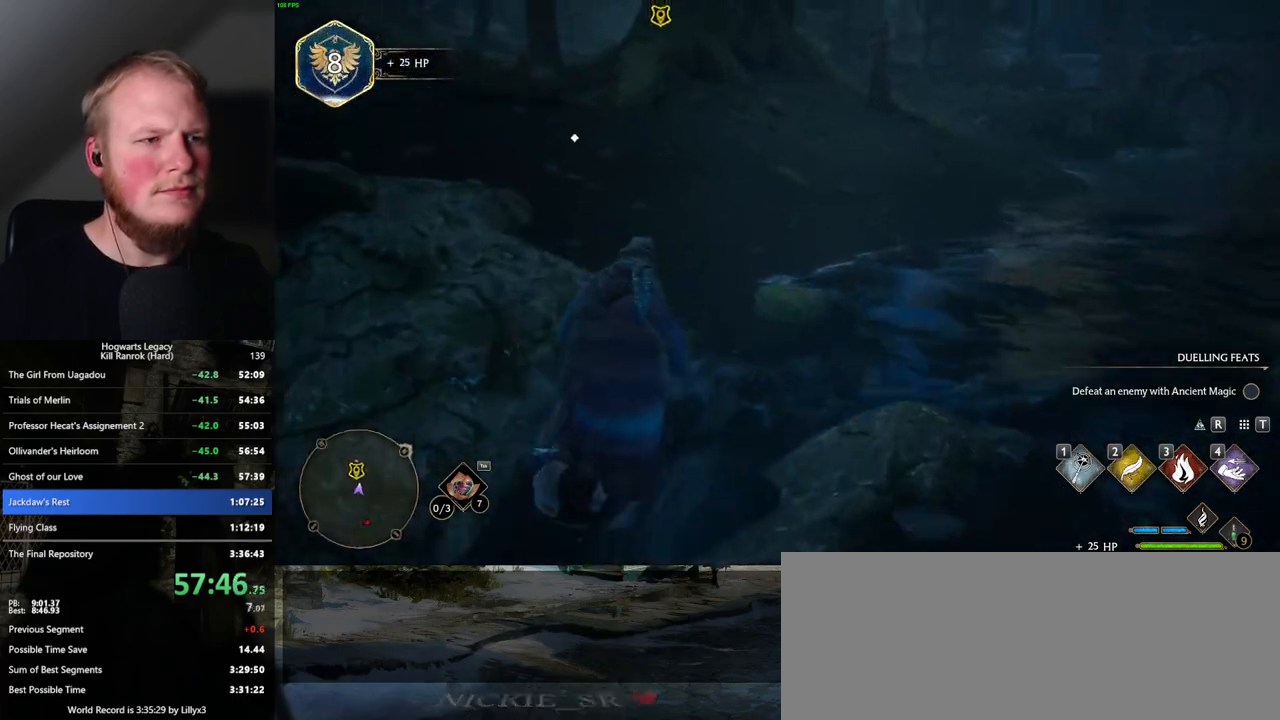
{"keys": ["w"], "mouse": [], "events": []}
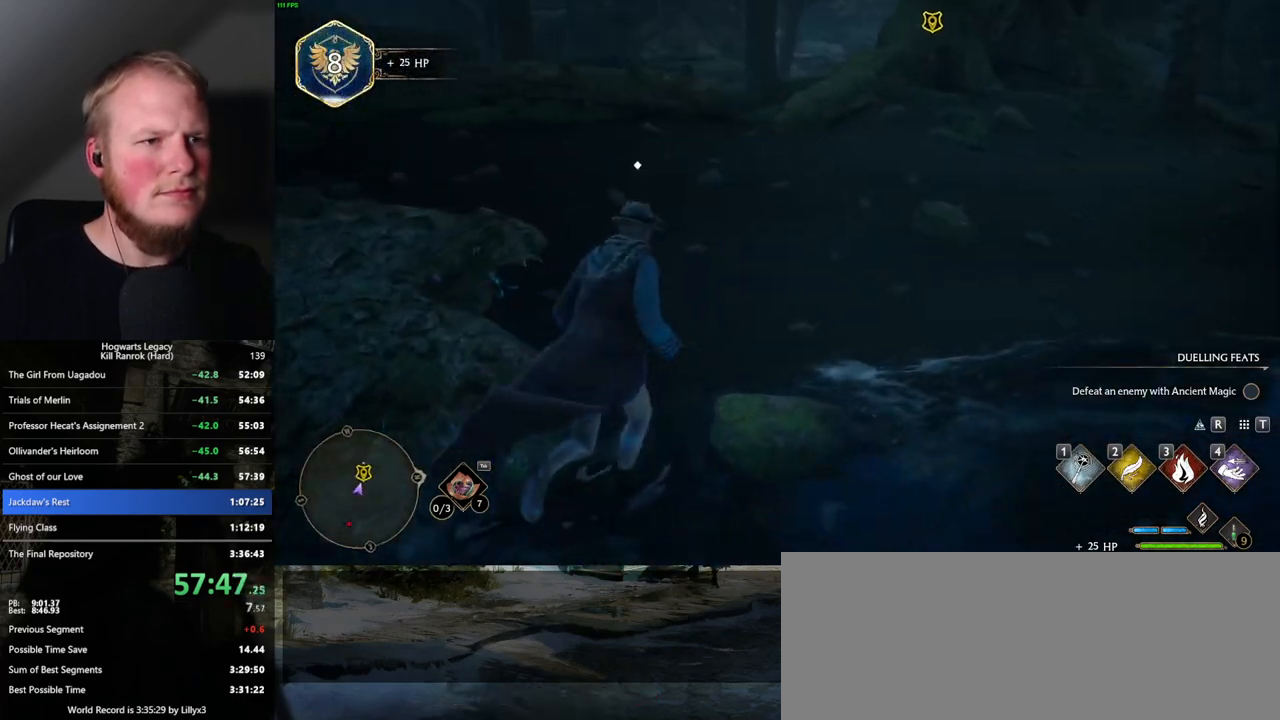
{"keys": ["w"], "mouse": ["mb5"], "events": [[434, "mouse_mb5", "down"]]}
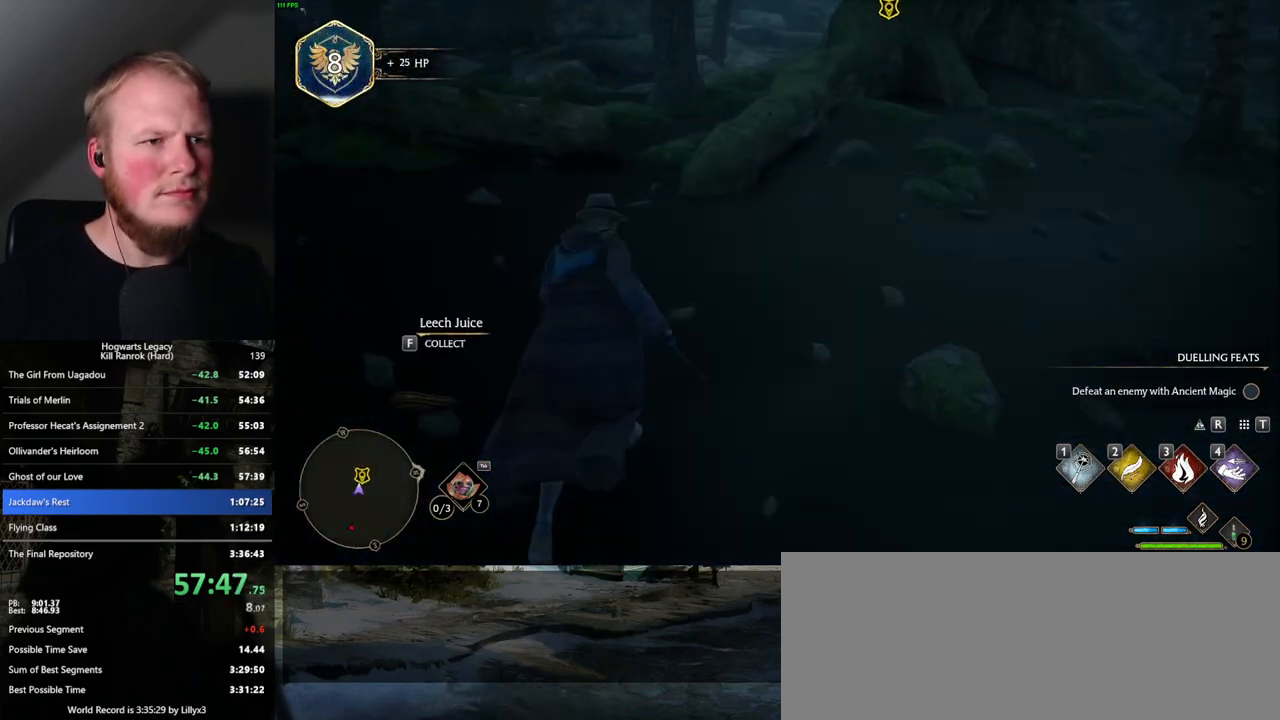
{"keys": ["w"], "mouse": [], "events": [[234, "mouse_mb5", "up"]]}
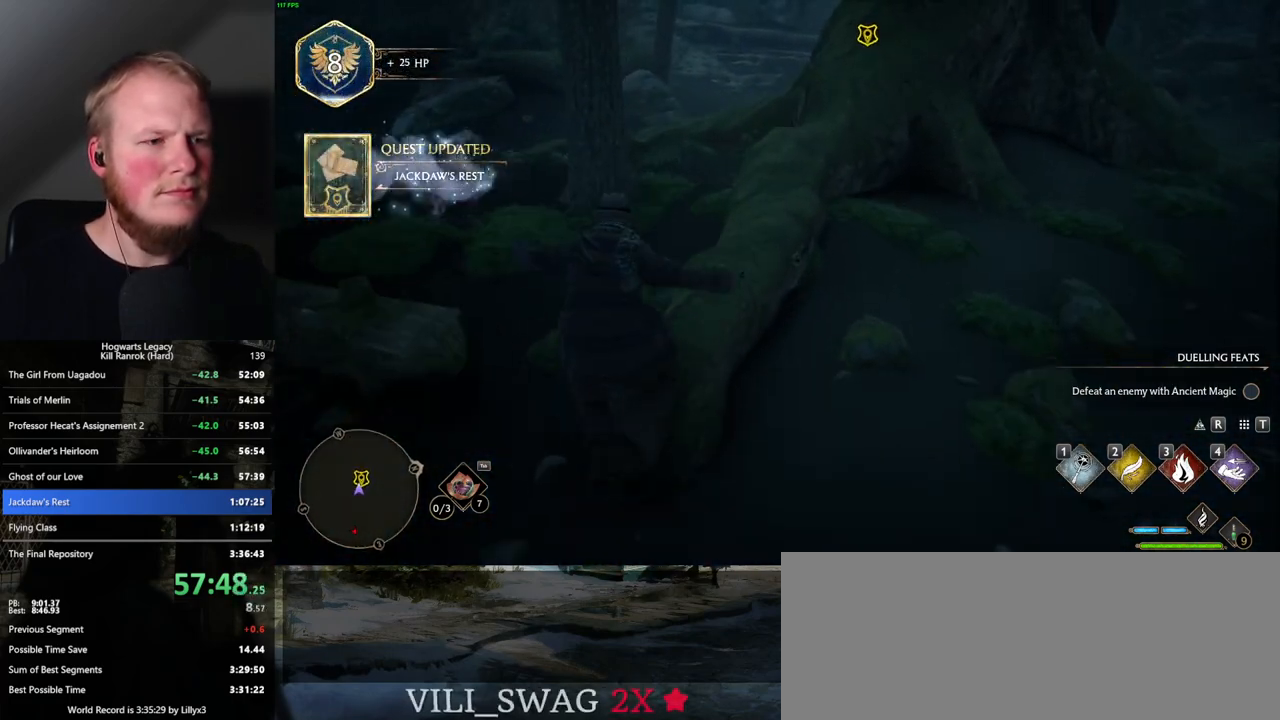
{"keys": ["w"], "mouse": [], "events": []}
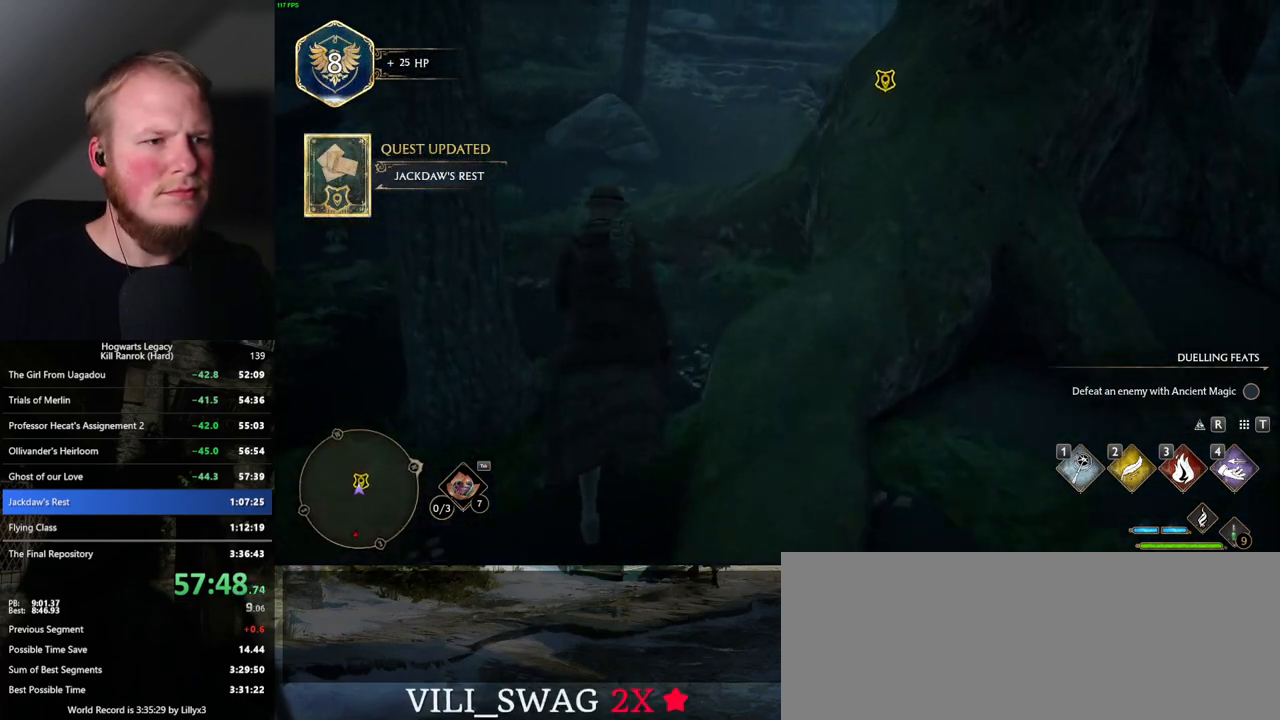
{"keys": ["w"], "mouse": [], "events": [[117, "mouse_mb5", "down"], [234, "mouse_mb5", "up"]]}
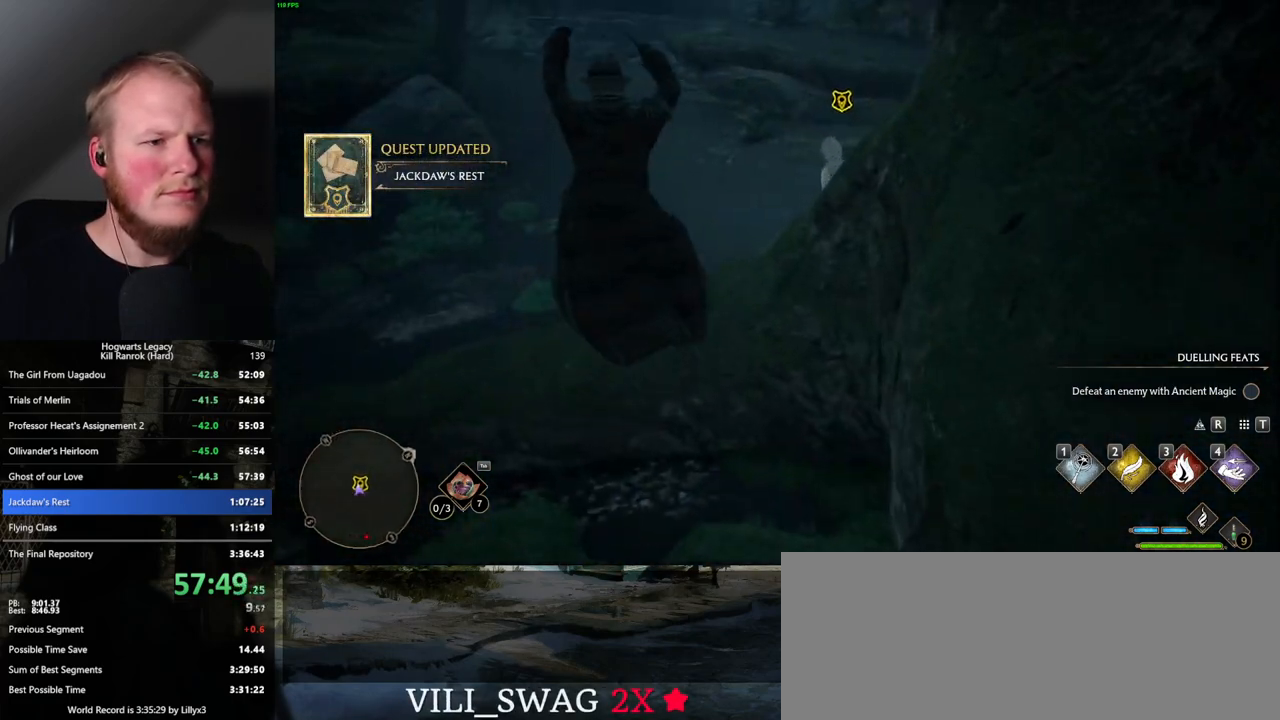
{"keys": ["w"], "mouse": [], "events": [[384, "f", "down"], [467, "f", "up"]]}
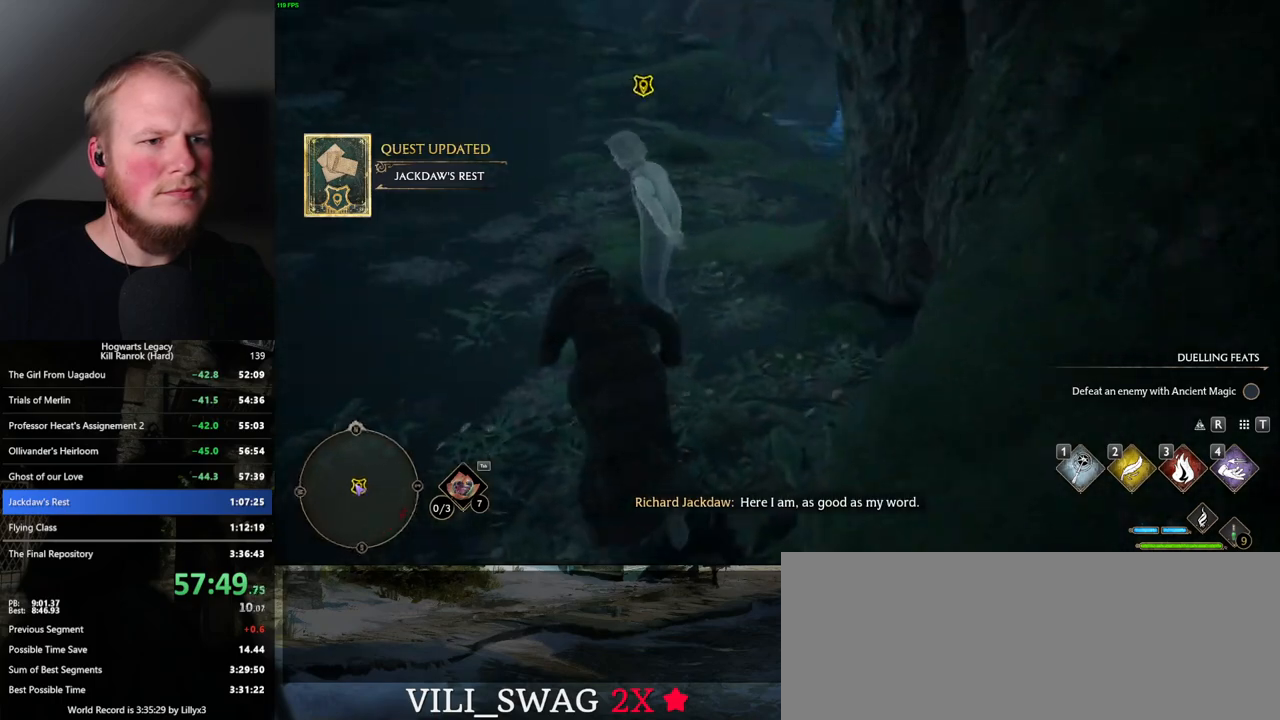
{"keys": ["f"], "mouse": [], "events": [[50, "f", "down"], [117, "f", "up"], [117, "w", "up"], [184, "f", "down"], [250, "f", "up"], [334, "f", "down"], [417, "f", "up"], [484, "f", "down"]]}
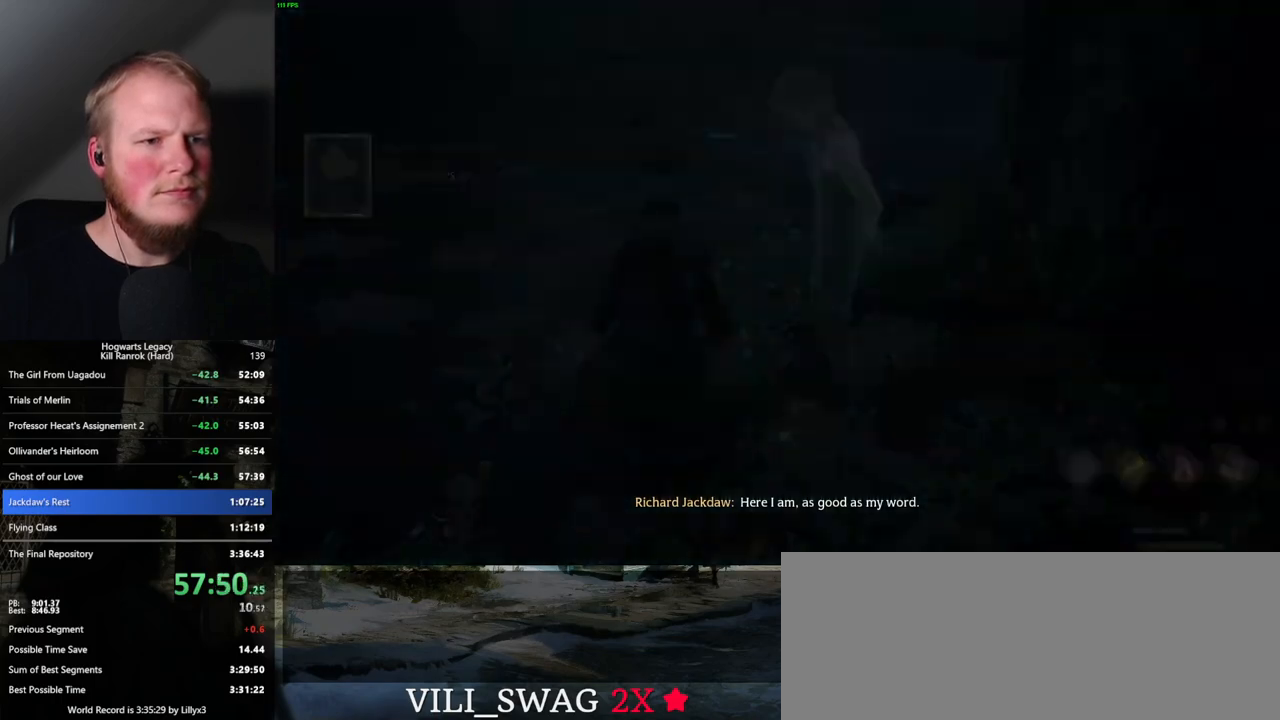
{"keys": [], "mouse": [], "events": [[84, "f", "up"], [284, "mouse_wheel", "down"], [300, "mouse_wheel", "up"], [400, "q", "down"], [400, "space", "down"], [434, "mouse_wheel", "down"], [484, "mouse_wheel", "up"], [484, "space", "up"], [500, "q", "up"]]}
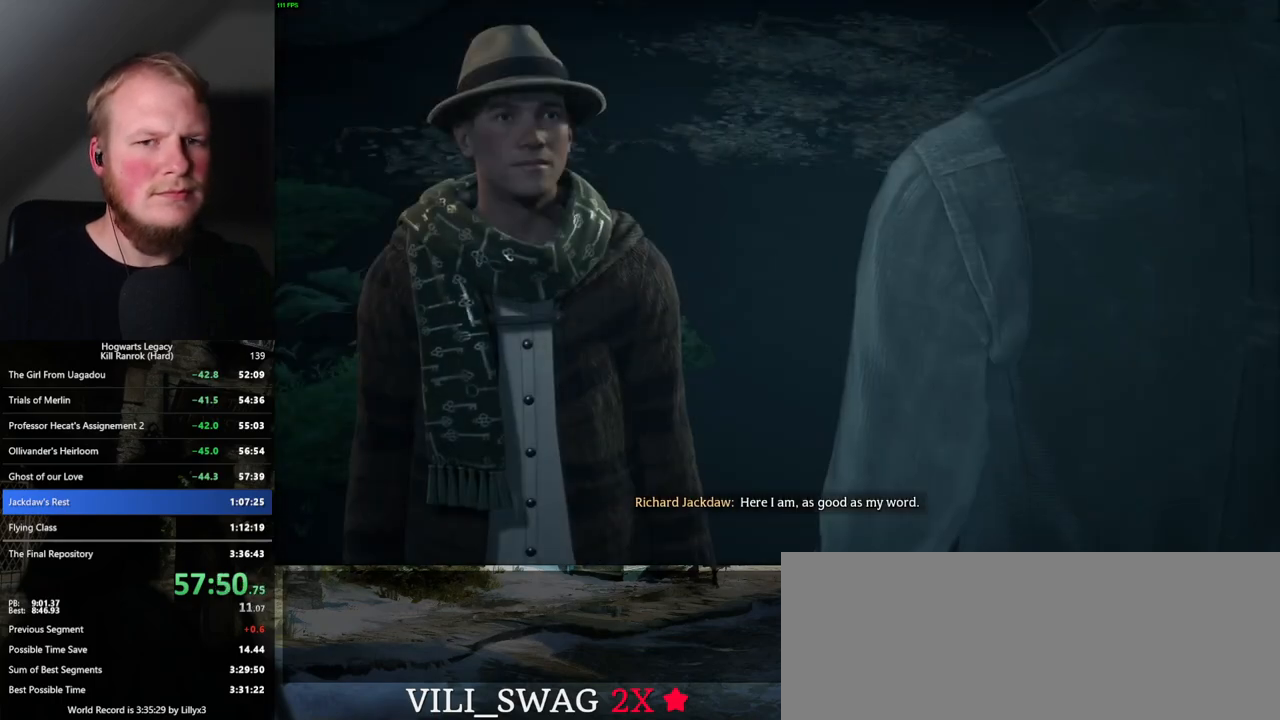
{"keys": [], "mouse": [], "events": [[50, "q", "down"], [100, "space", "down"], [150, "q", "up"], [150, "space", "up"], [200, "q", "down"], [250, "space", "down"], [284, "space", "up"], [300, "mouse_wheel", "down"], [317, "mouse_wheel", "up"], [334, "mouse_wheel", "down"], [350, "mouse_wheel", "up"], [450, "q", "up"]]}
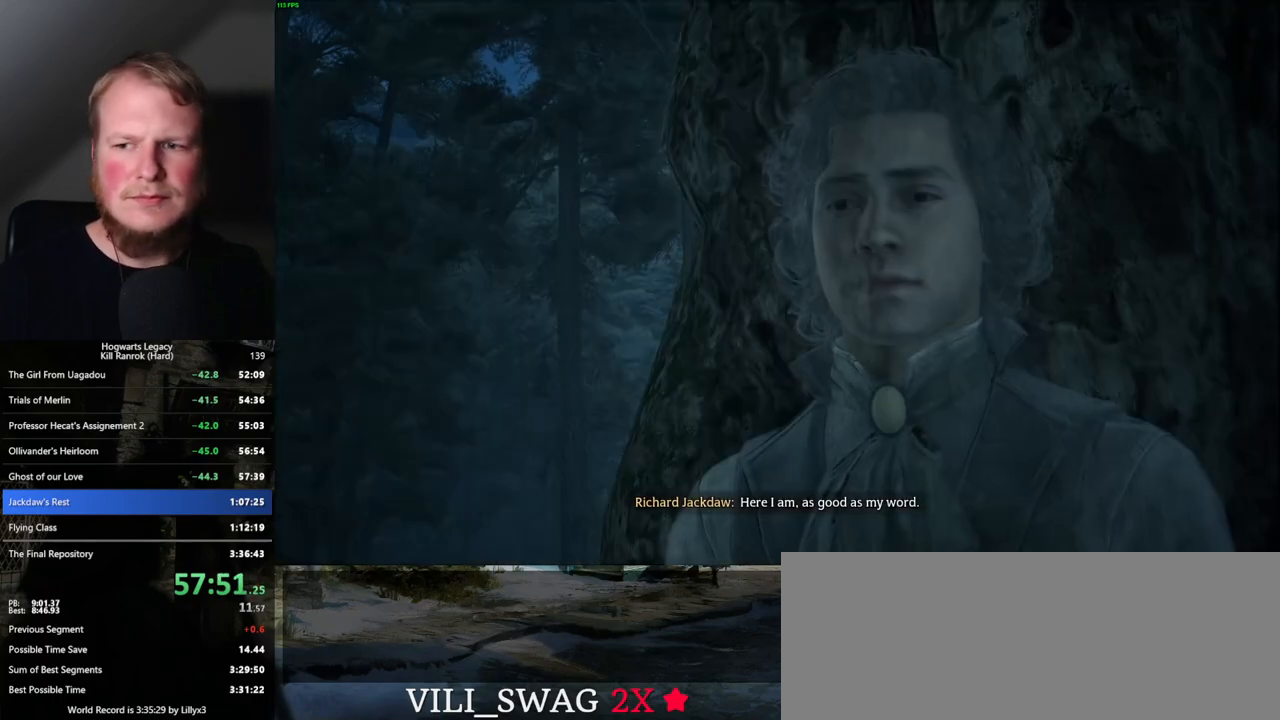
{"keys": ["q", "space"], "mouse": [], "events": [[17, "q", "down"], [34, "space", "down"], [84, "space", "up"], [100, "q", "up"], [167, "mouse_wheel", "down"], [184, "q", "down"], [217, "space", "down"], [250, "mouse_wheel", "up"], [250, "q", "up"], [250, "space", "up"], [334, "q", "down"], [350, "space", "down"], [417, "space", "up"], [434, "q", "up"], [500, "q", "down"], [500, "space", "down"]]}
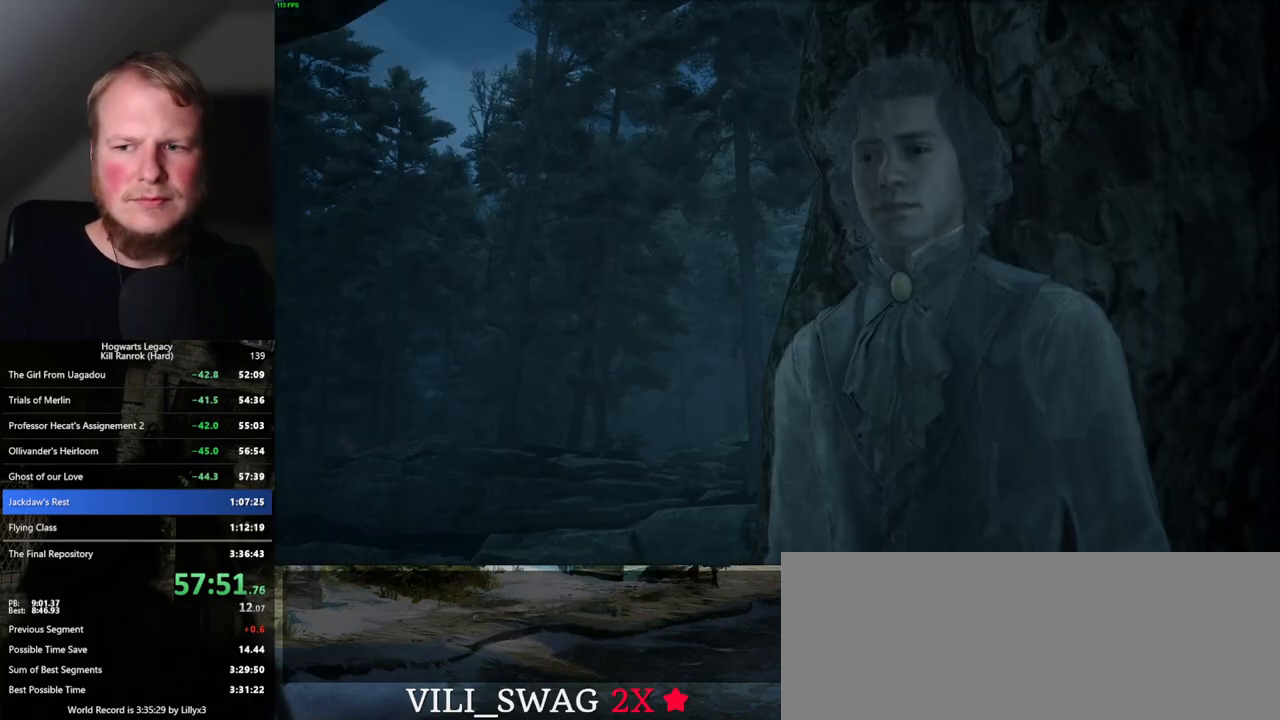
{"keys": ["q", "space"], "mouse": [], "events": [[17, "mouse_wheel", "down"], [34, "mouse_wheel", "up"], [34, "q", "up"], [50, "mouse_wheel", "down"], [67, "mouse_wheel", "up"], [67, "space", "up"], [84, "mouse_wheel", "down"], [150, "mouse_wheel", "up"], [150, "q", "down"], [167, "space", "down"], [217, "q", "up"], [217, "space", "up"], [300, "q", "down"], [317, "space", "down"], [367, "space", "up"], [384, "q", "up"], [450, "mouse_wheel", "down"], [467, "mouse_wheel", "up"], [467, "q", "down"], [484, "space", "down"]]}
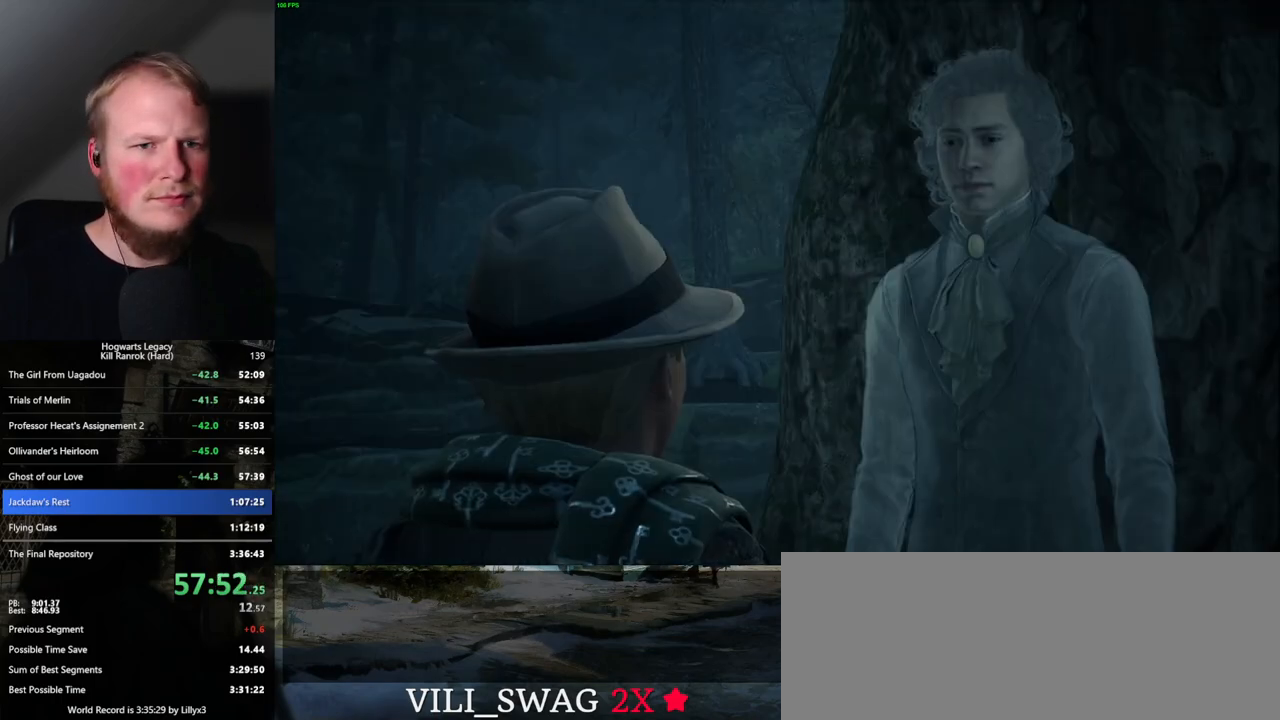
{"keys": ["q", "space"], "mouse": ["wheel"], "events": [[34, "mouse_wheel", "down"], [50, "mouse_wheel", "up"], [50, "q", "up"], [50, "space", "up"], [67, "mouse_wheel", "down"], [117, "mouse_wheel", "up"], [117, "q", "down"], [134, "space", "down"], [184, "space", "up"], [200, "q", "up"], [284, "q", "down"], [300, "space", "down"], [334, "mouse_wheel", "down"], [350, "mouse_wheel", "up"], [350, "space", "up"], [367, "q", "up"], [417, "mouse_wheel", "down"], [434, "q", "down"], [450, "mouse_wheel", "up"], [450, "space", "down"], [467, "mouse_wheel", "down"]]}
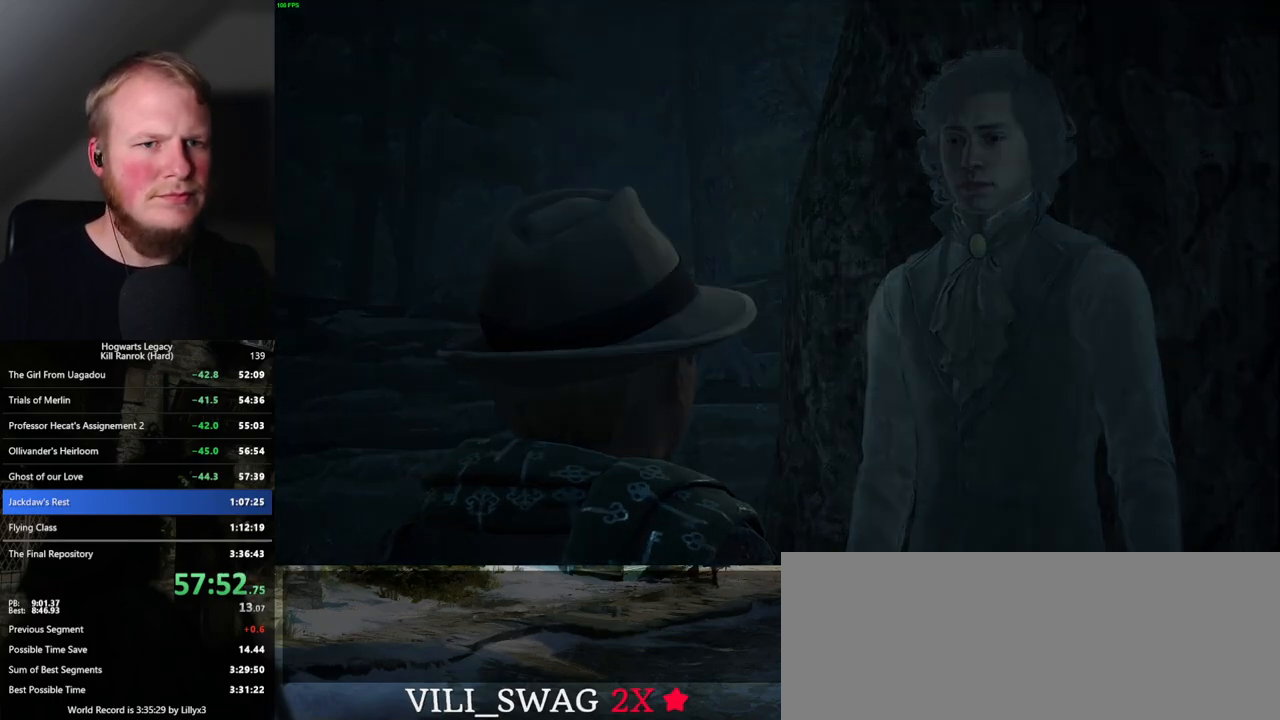
{"keys": ["a", "space", "w"], "mouse": [], "events": [[17, "mouse_wheel", "up"], [17, "space", "up"], [34, "q", "up"], [84, "q", "down"], [100, "space", "down"], [150, "q", "up"], [167, "space", "up"], [300, "a", "down"], [317, "w", "down"], [484, "space", "down"]]}
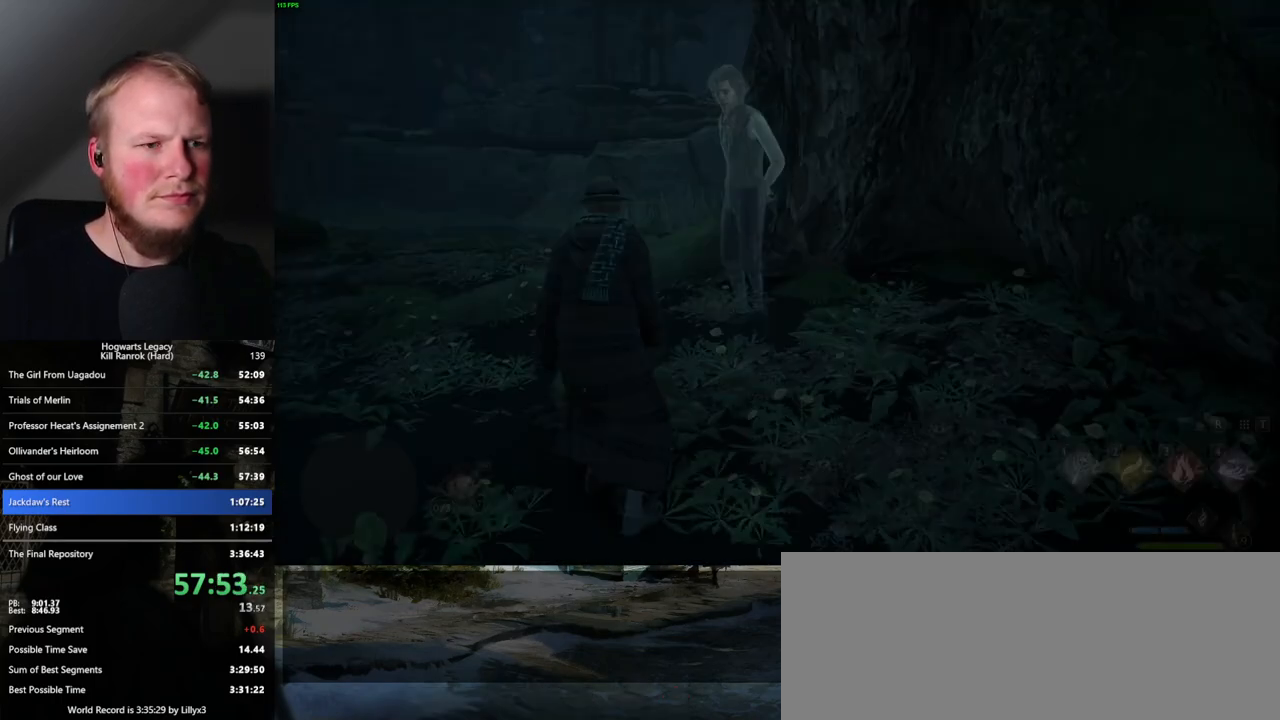
{"keys": ["a", "w"], "mouse": [], "events": [[117, "space", "up"]]}
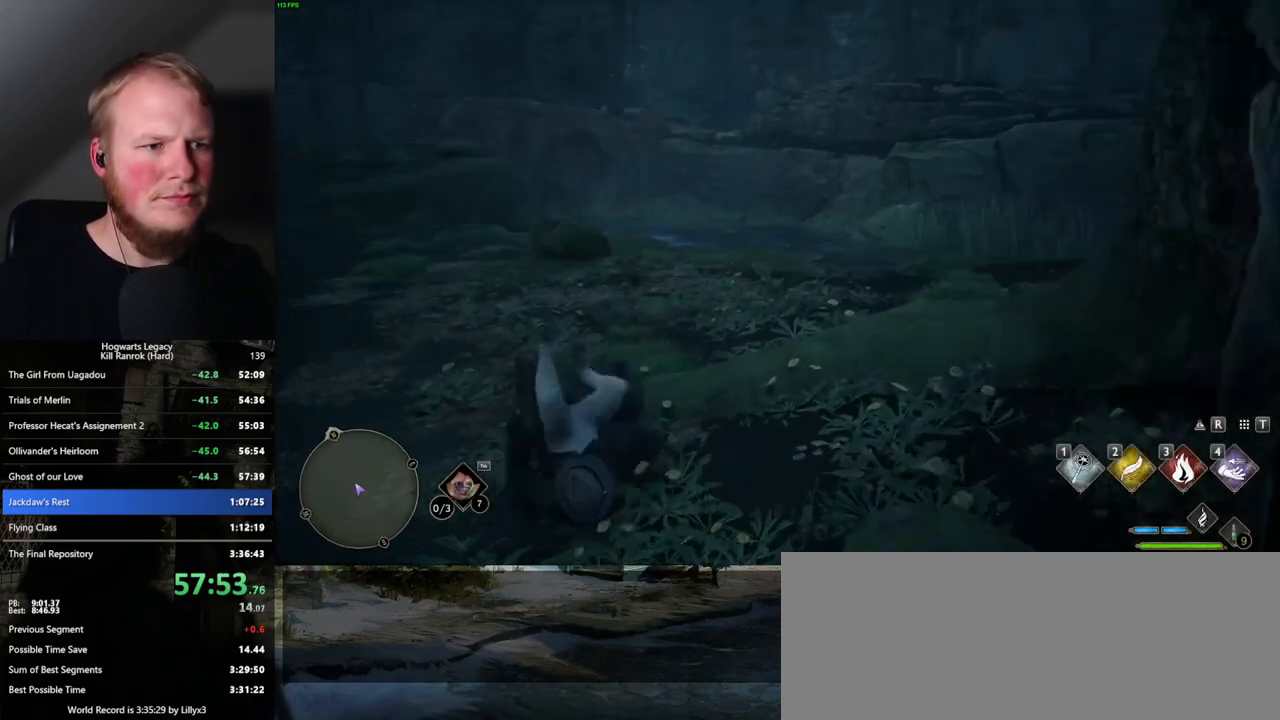
{"keys": ["shift_l", "w"], "mouse": [], "events": [[267, "a", "up"], [484, "shift_l", "down"]]}
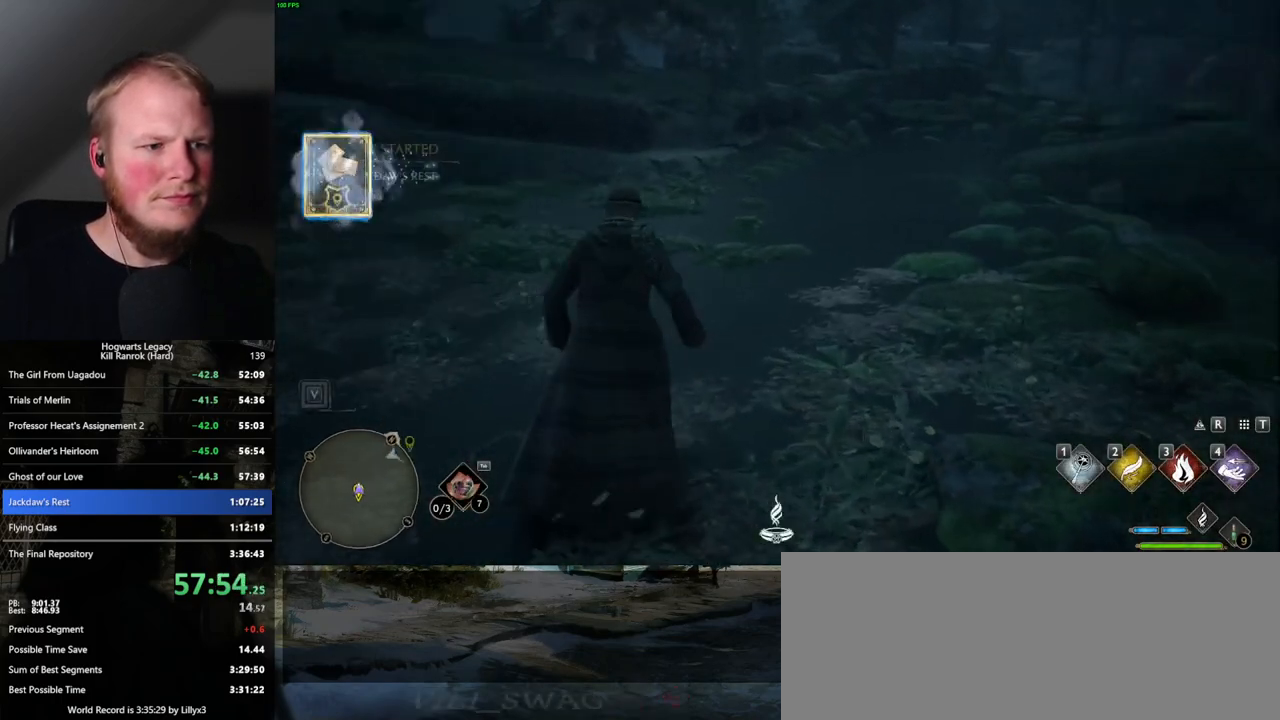
{"keys": ["w"], "mouse": [], "events": [[100, "shift_l", "up"]]}
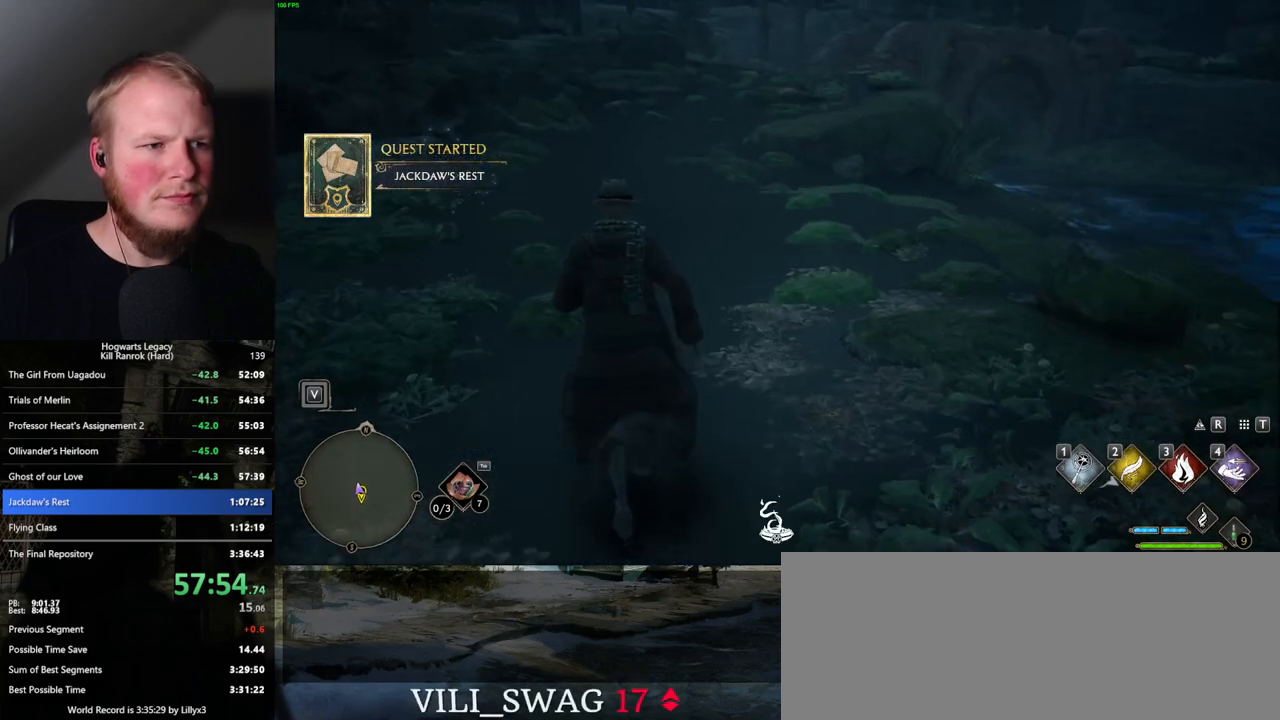
{"keys": ["space", "w"], "mouse": [], "events": [[117, "space", "down"], [167, "space", "up"], [267, "space", "down"], [350, "space", "up"], [434, "space", "down"]]}
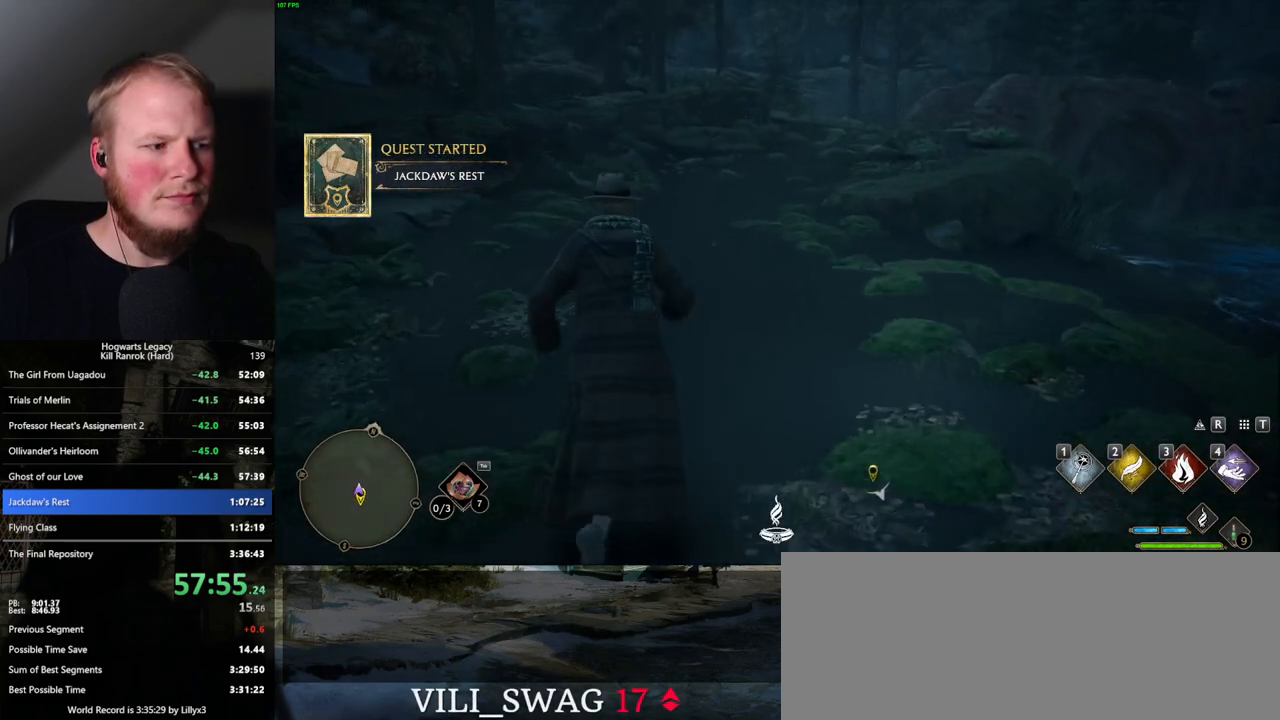
{"keys": ["w"], "mouse": [], "events": [[17, "space", "up"], [84, "space", "down"], [167, "space", "up"], [250, "space", "down"], [317, "space", "up"], [417, "space", "down"], [467, "space", "up"]]}
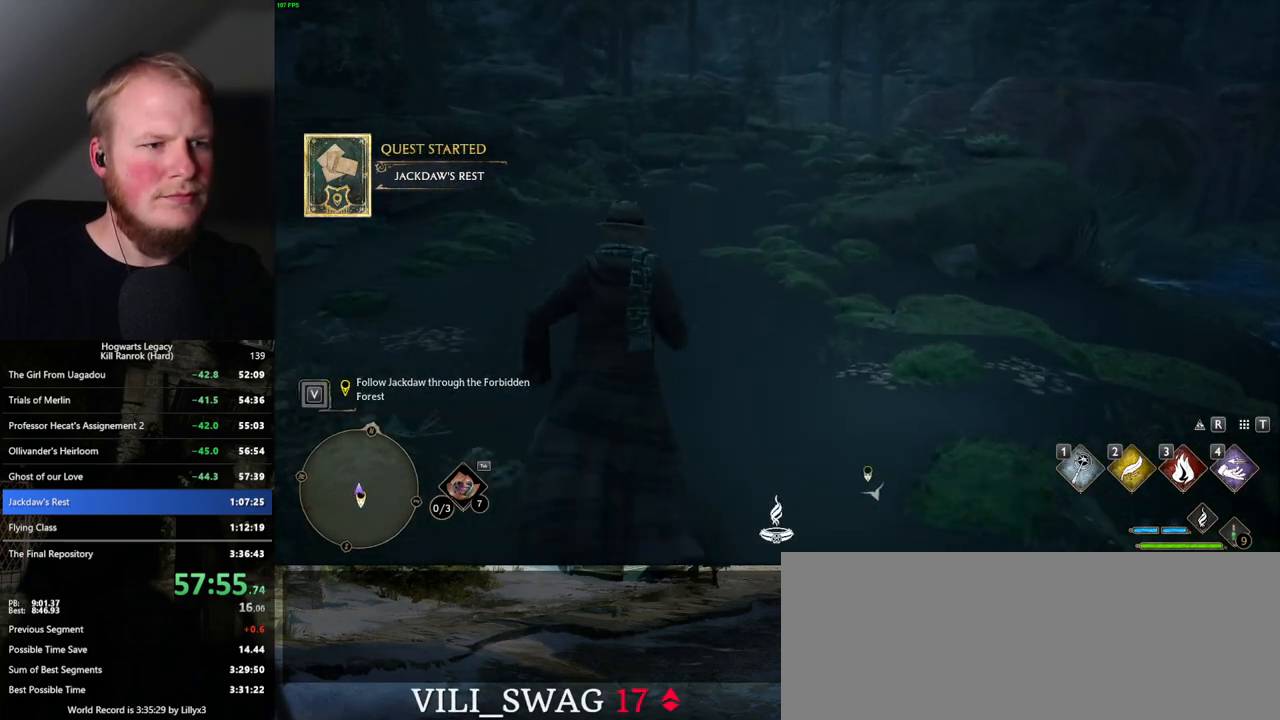
{"keys": ["w"], "mouse": [], "events": [[67, "space", "down"], [134, "space", "up"], [234, "space", "down"], [284, "space", "up"], [384, "space", "down"], [450, "space", "up"]]}
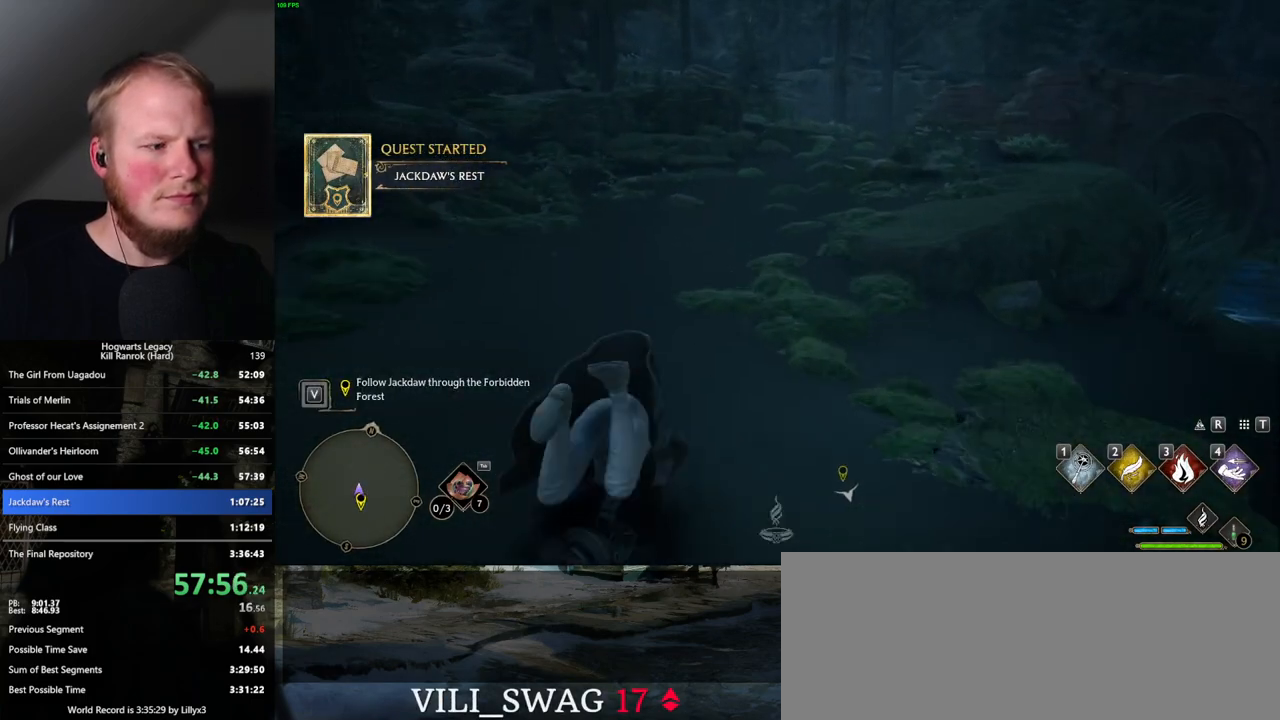
{"keys": ["w"], "mouse": [], "events": [[34, "space", "down"], [100, "space", "up"], [217, "space", "down"], [250, "space", "up"], [367, "space", "down"], [450, "space", "up"]]}
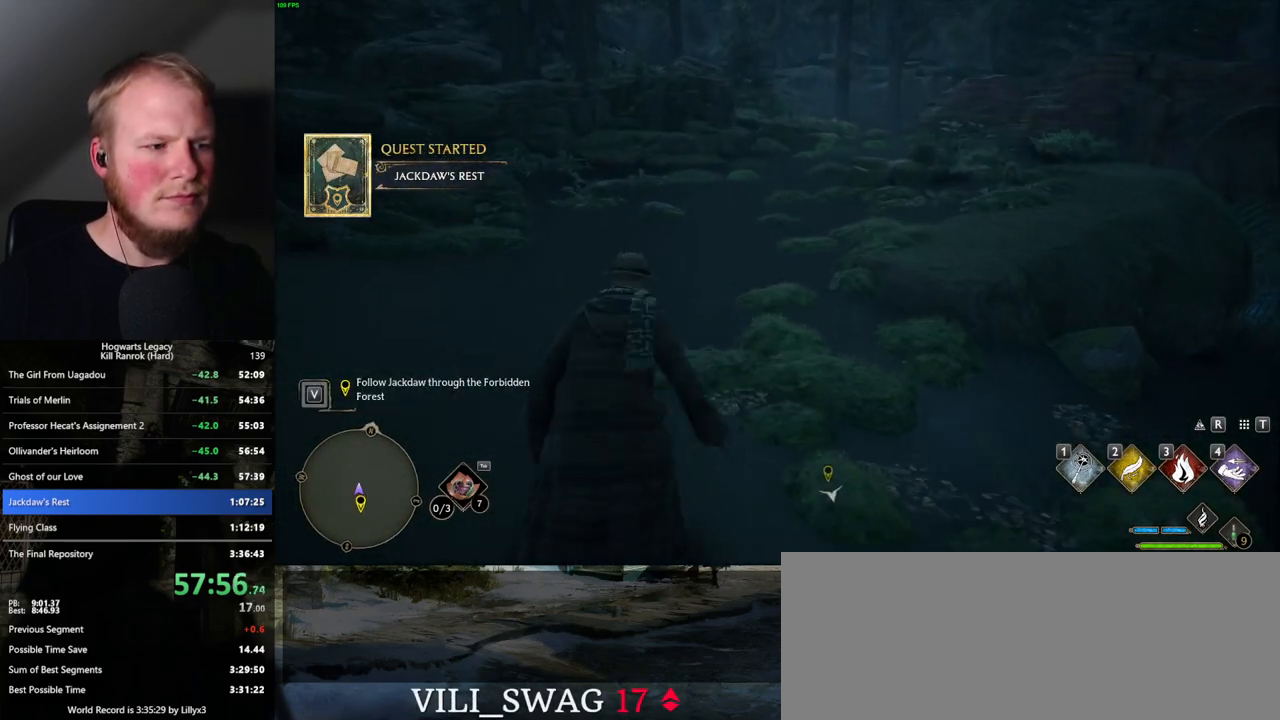
{"keys": ["w"], "mouse": [], "events": [[34, "space", "down"], [117, "space", "up"], [200, "space", "down"], [284, "space", "up"], [367, "space", "down"], [450, "space", "up"]]}
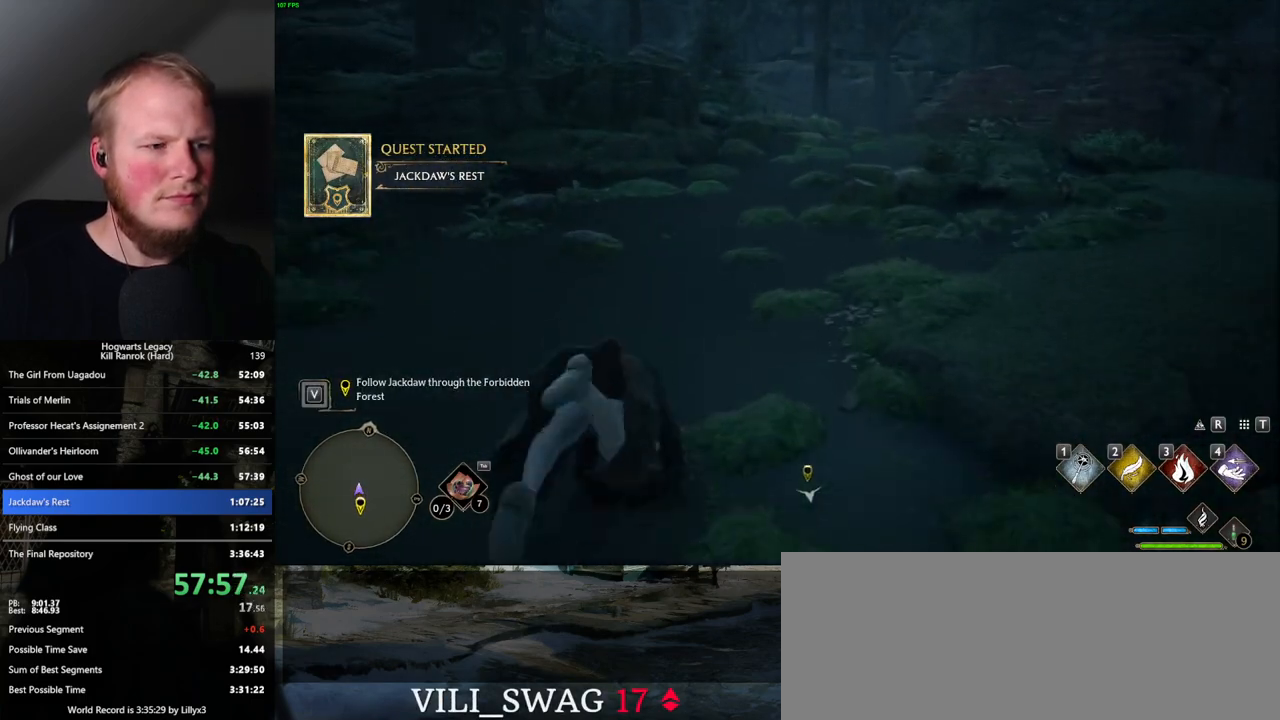
{"keys": ["w"], "mouse": [], "events": []}
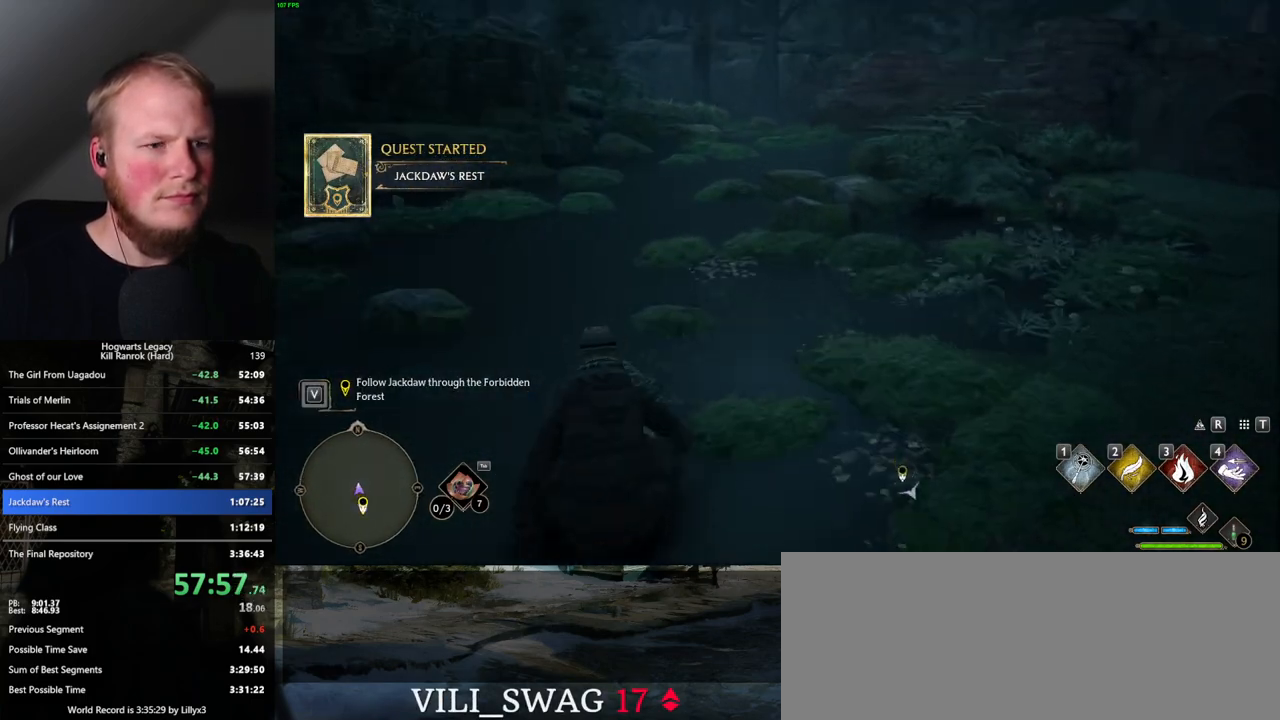
{"keys": ["w"], "mouse": [], "events": []}